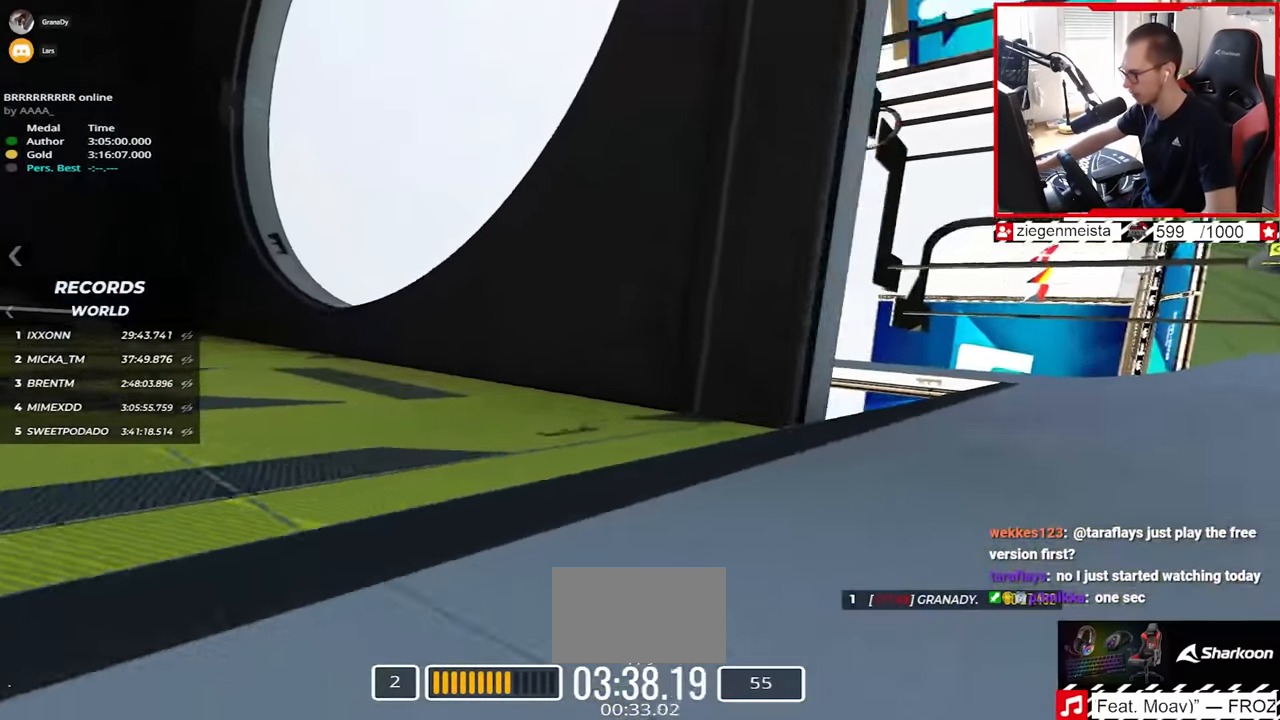
Gameplay with keyboard; each line is a JSON object with the keys held at the frame after it. "events" lists presses ("down") and releases ("up") of "down", "left", "right" and "up" between this image and that frame as [ms after this image, input, new state], when the widget could be followed in between. No other keys are recorded. Mouse input is not recorded.
{"keys": ["left", "up"], "events": []}
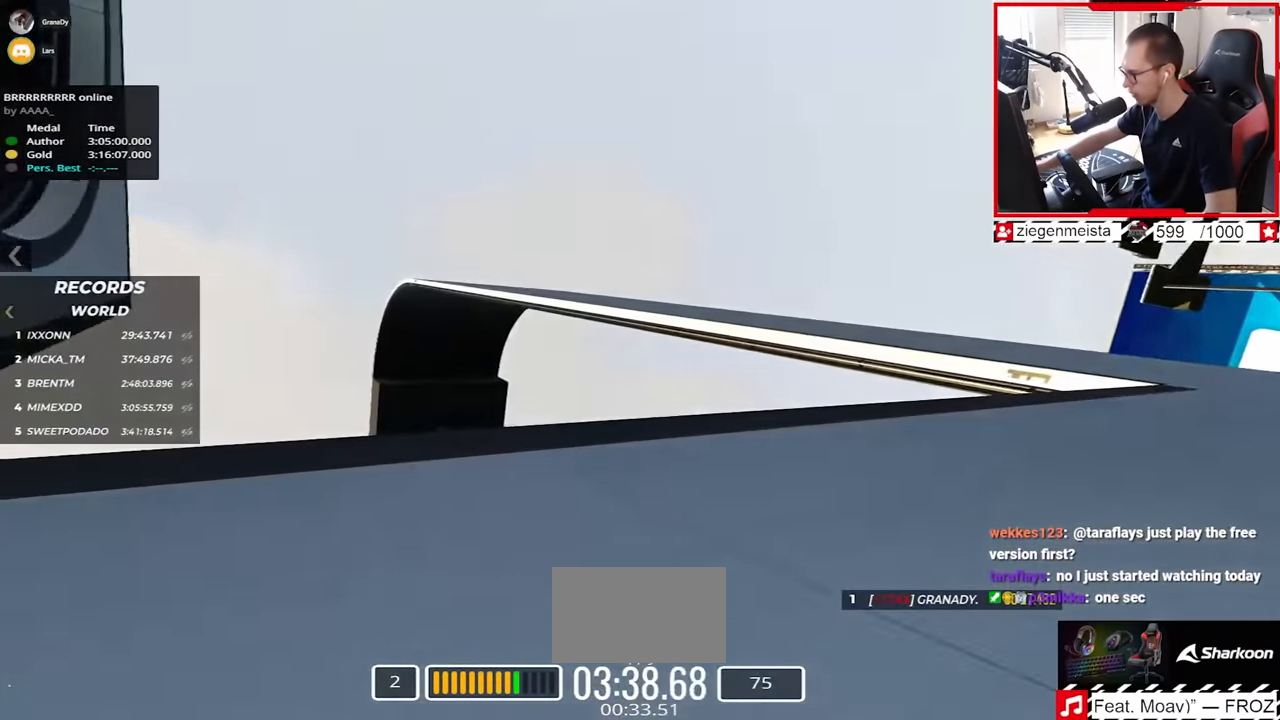
{"keys": ["up"], "events": [[284, "left", "up"]]}
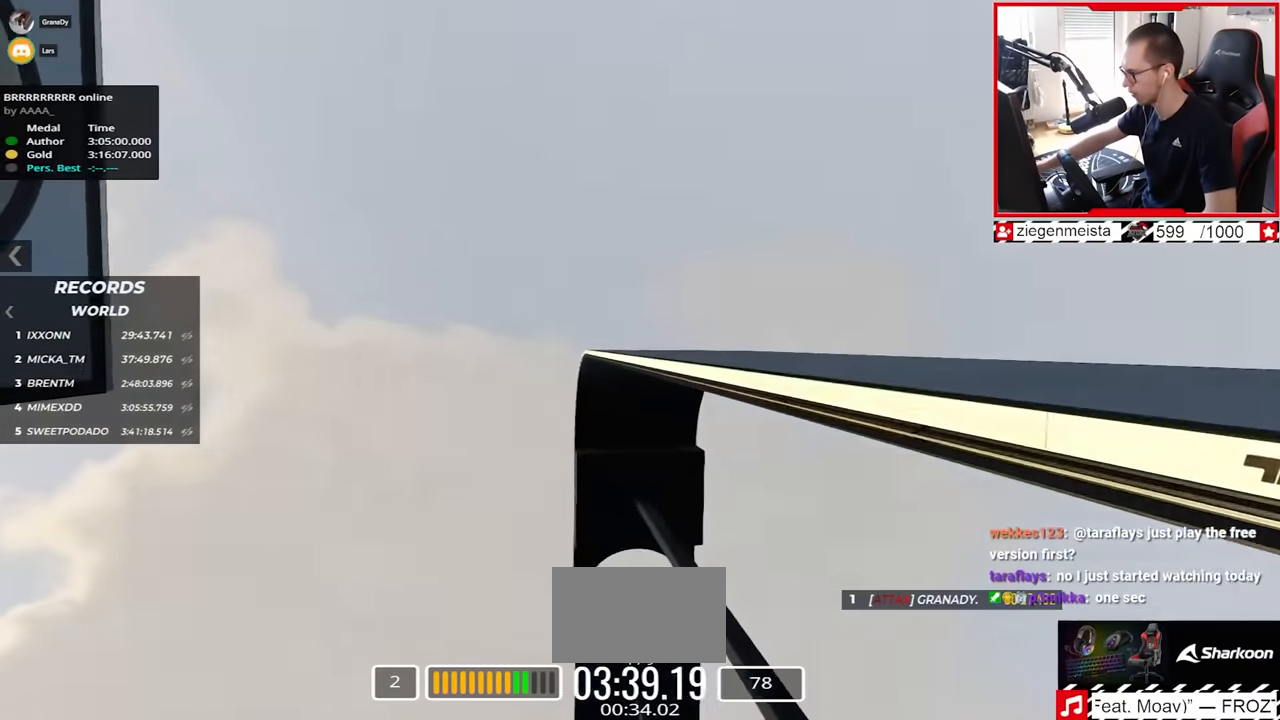
{"keys": ["right", "up"], "events": [[317, "right", "down"]]}
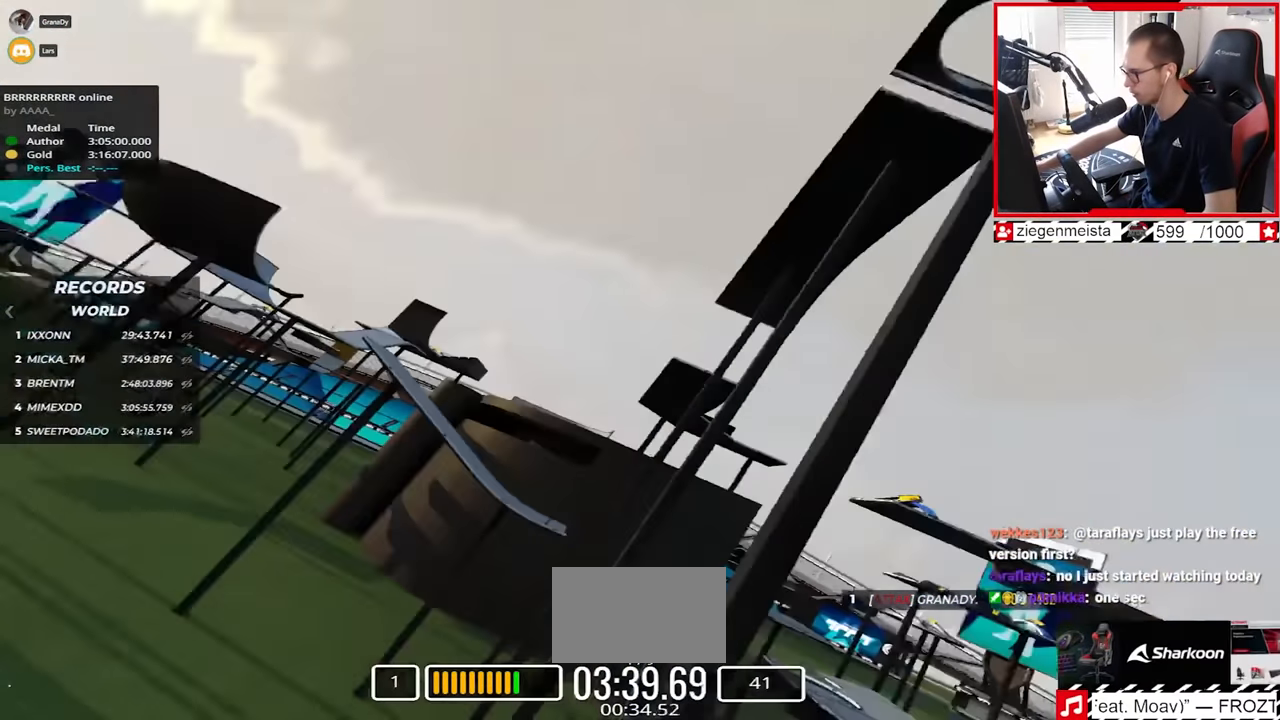
{"keys": ["up"], "events": [[117, "right", "up"]]}
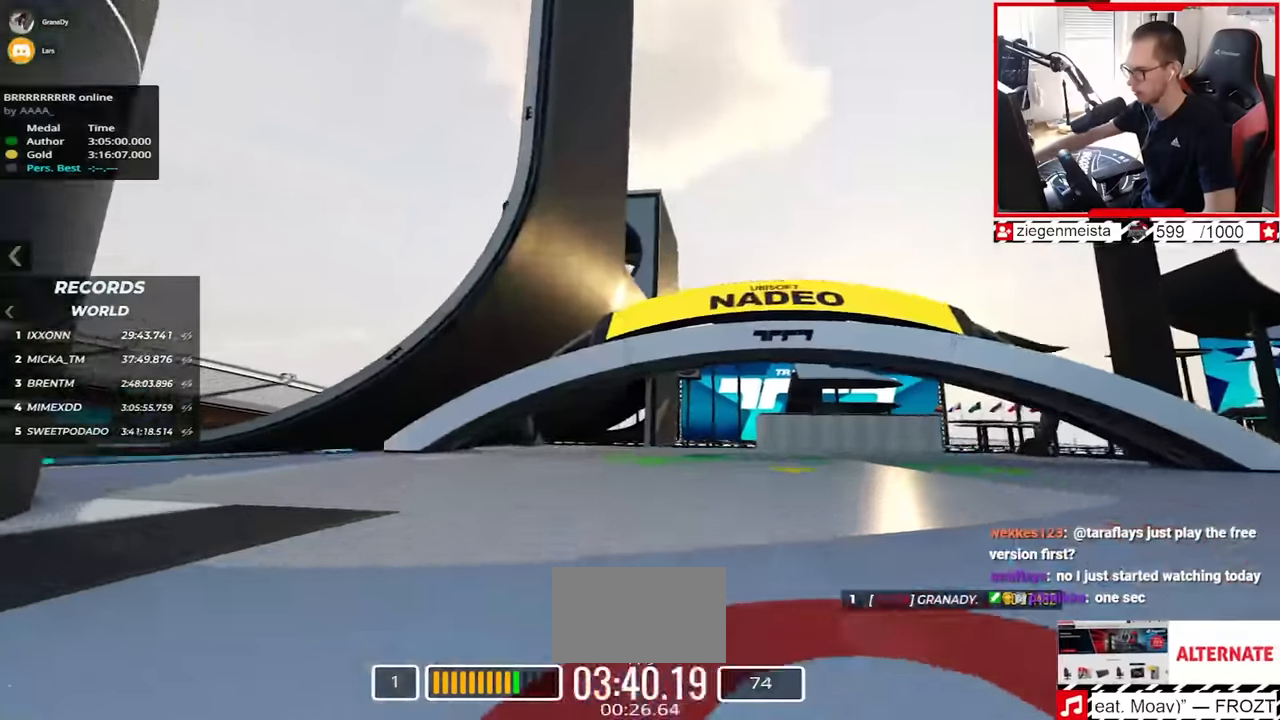
{"keys": ["up"], "events": [[50, "right", "down"], [250, "right", "up"]]}
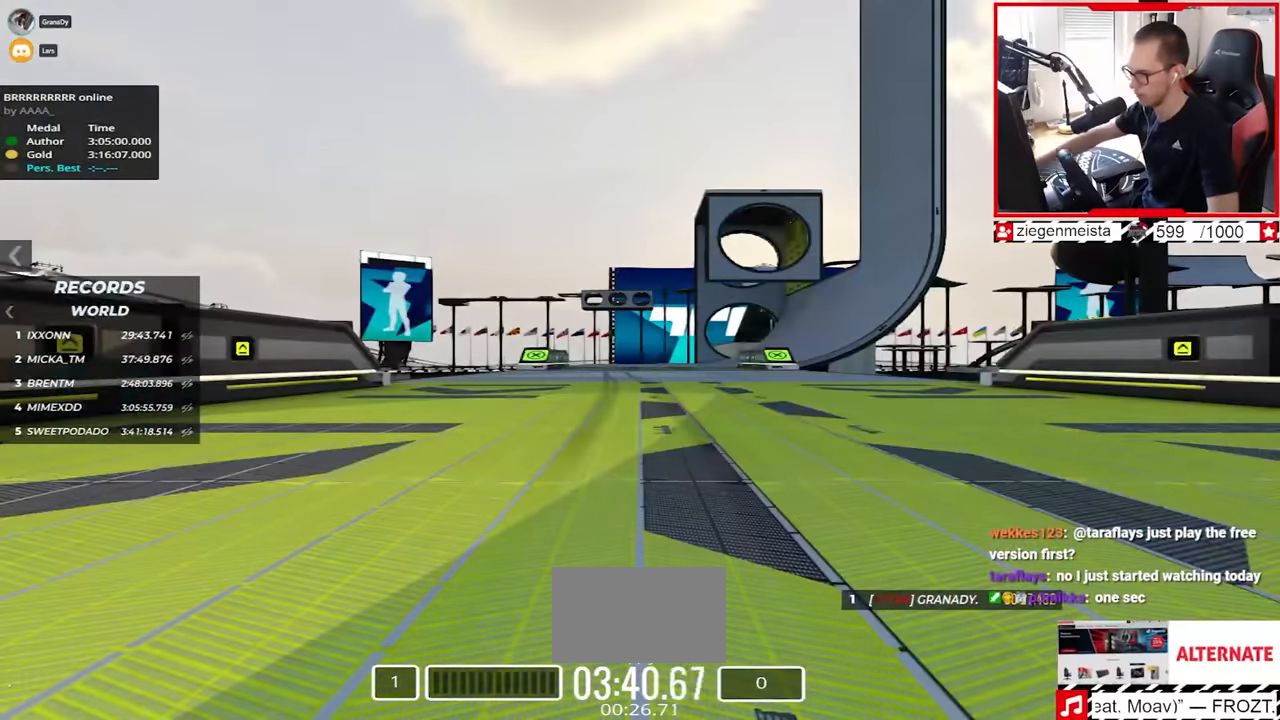
{"keys": ["up"], "events": []}
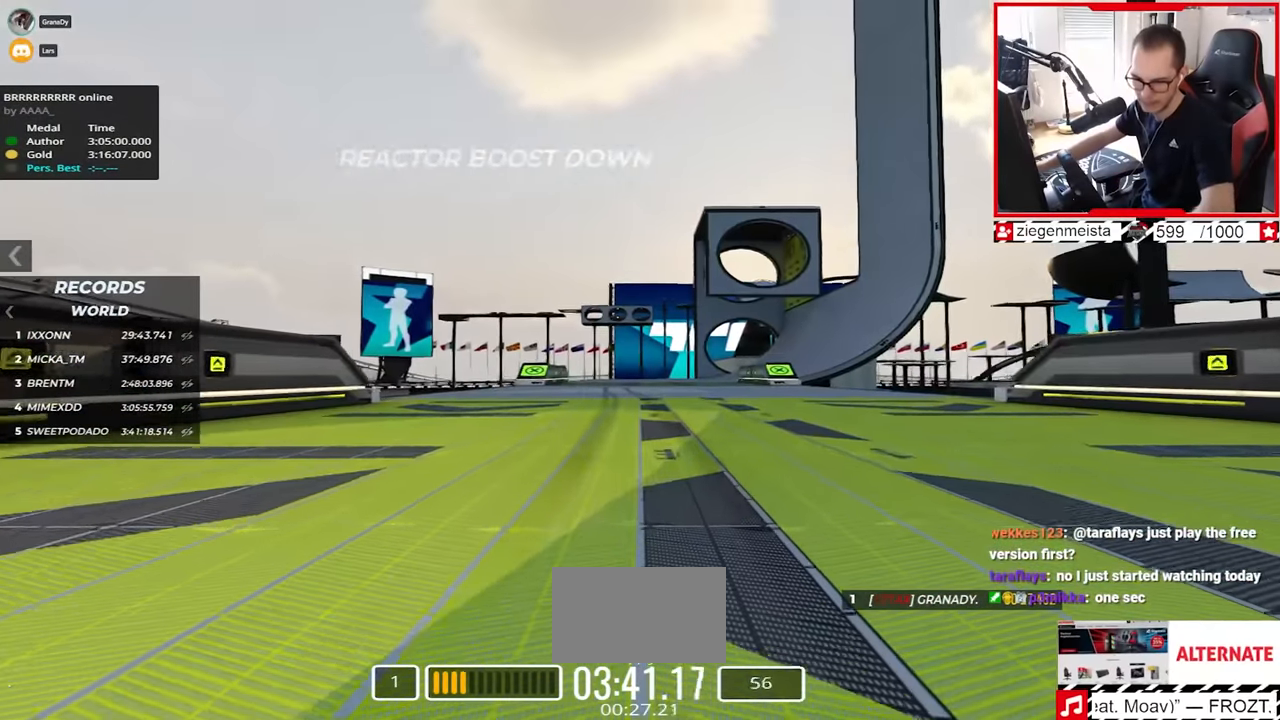
{"keys": ["up"], "events": []}
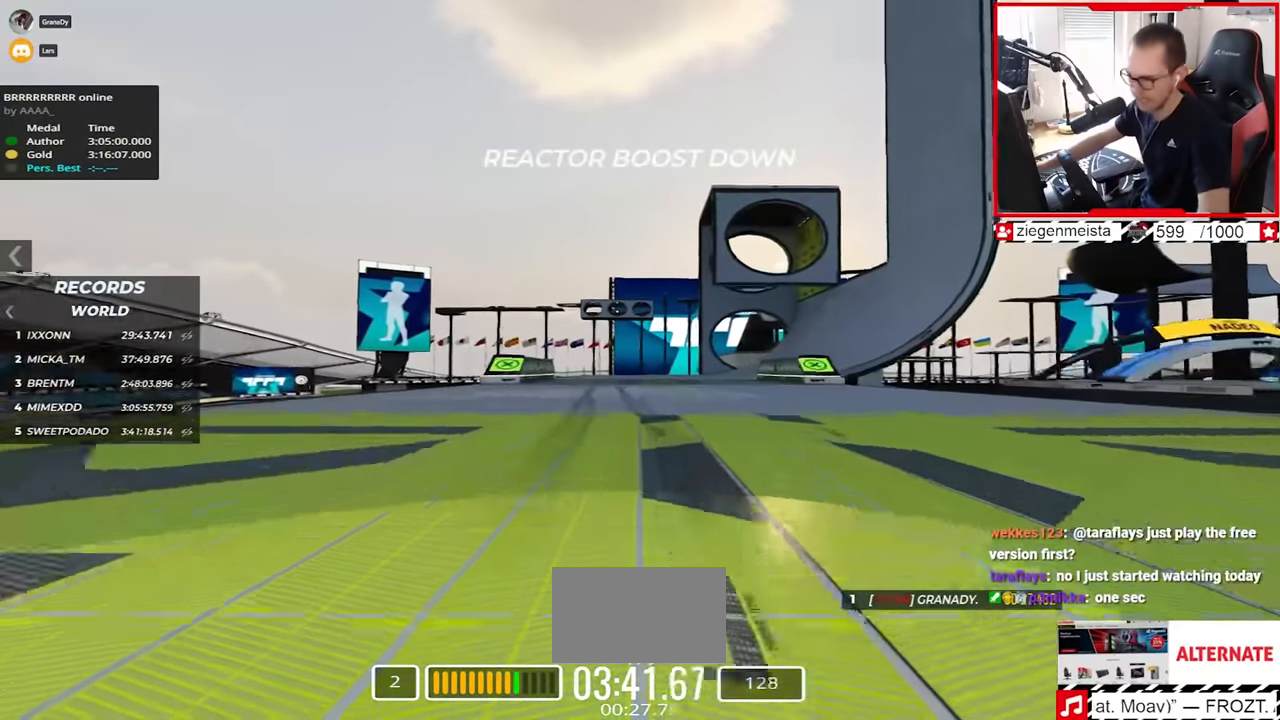
{"keys": ["up"], "events": []}
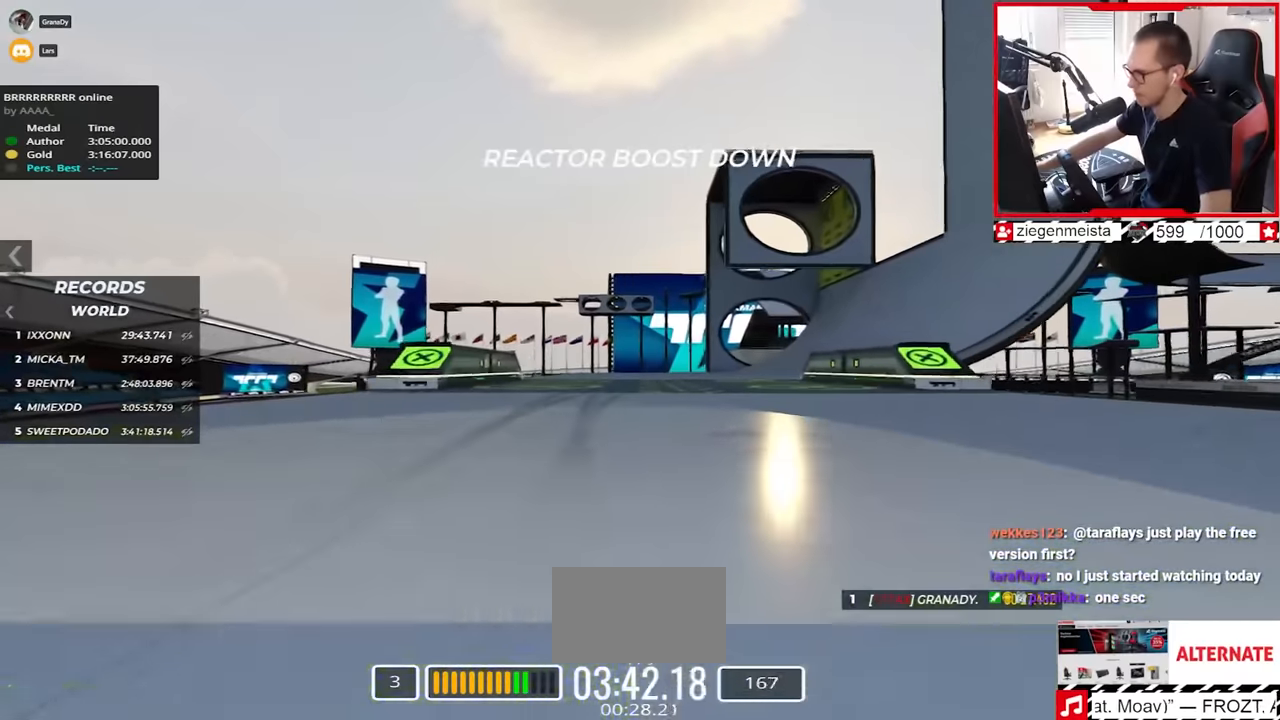
{"keys": ["right", "up"], "events": [[467, "right", "down"]]}
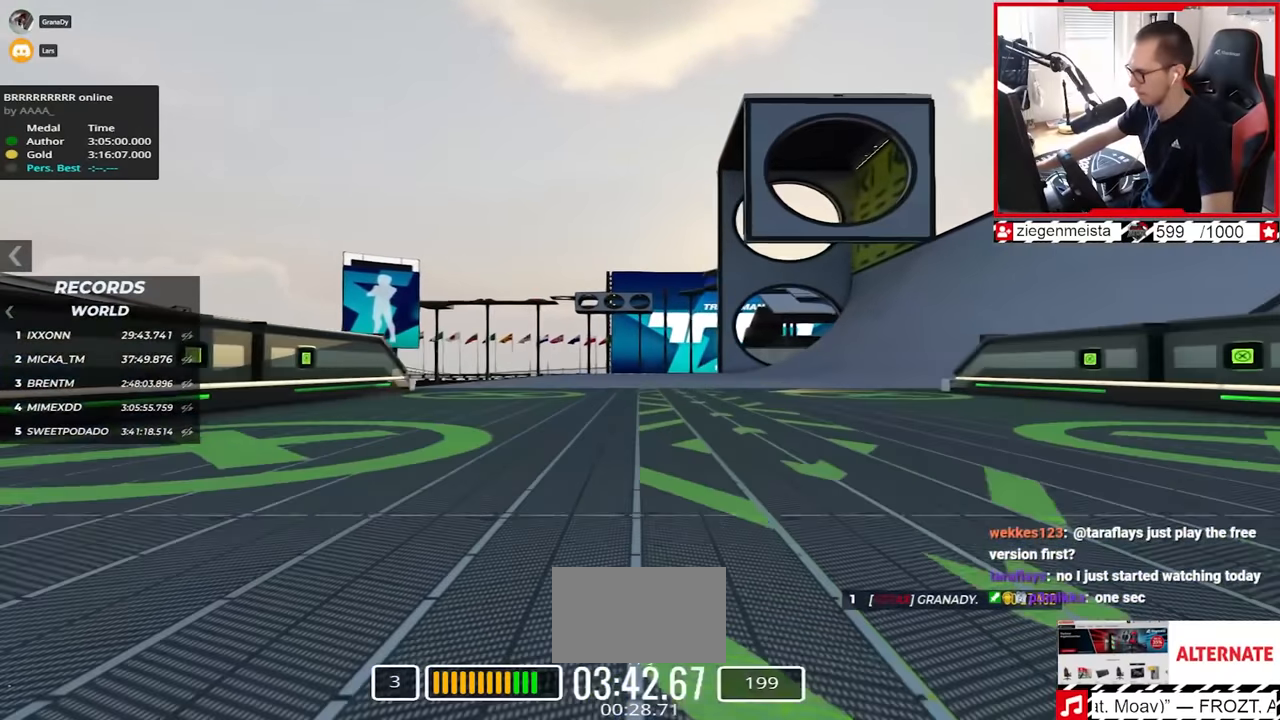
{"keys": ["right", "up"], "events": []}
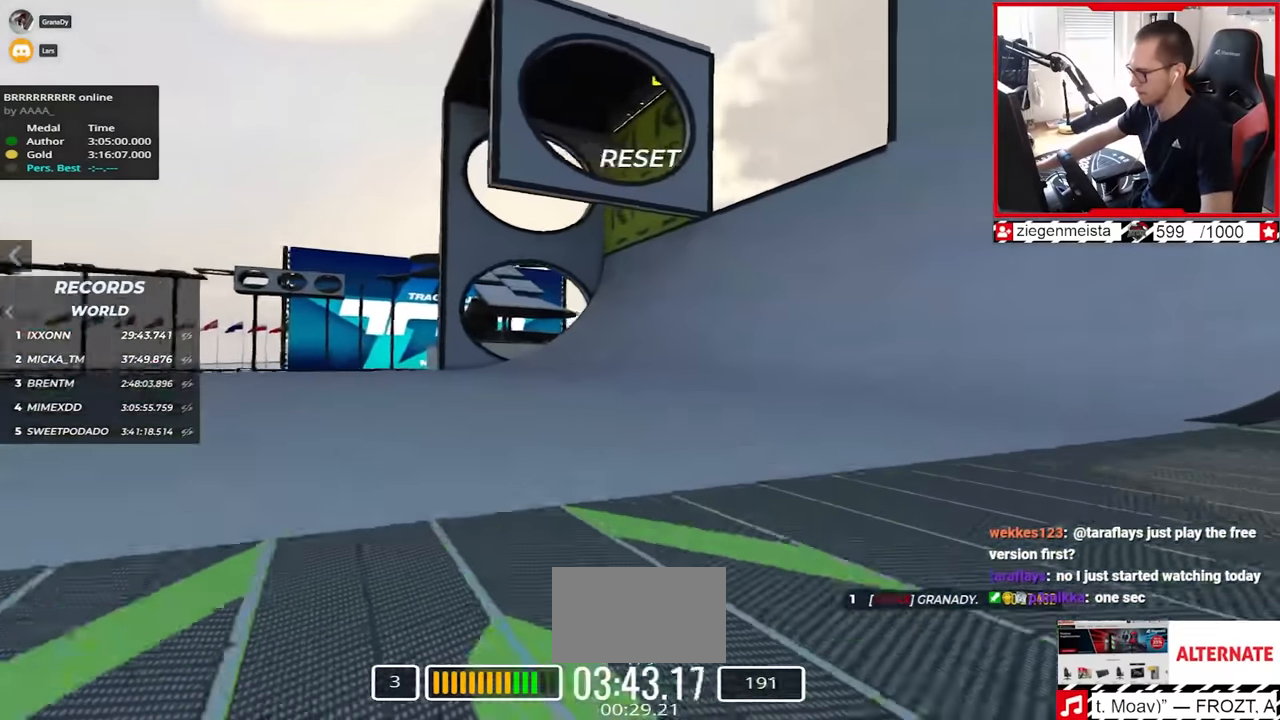
{"keys": ["left", "up"], "events": [[200, "right", "up"], [350, "left", "down"]]}
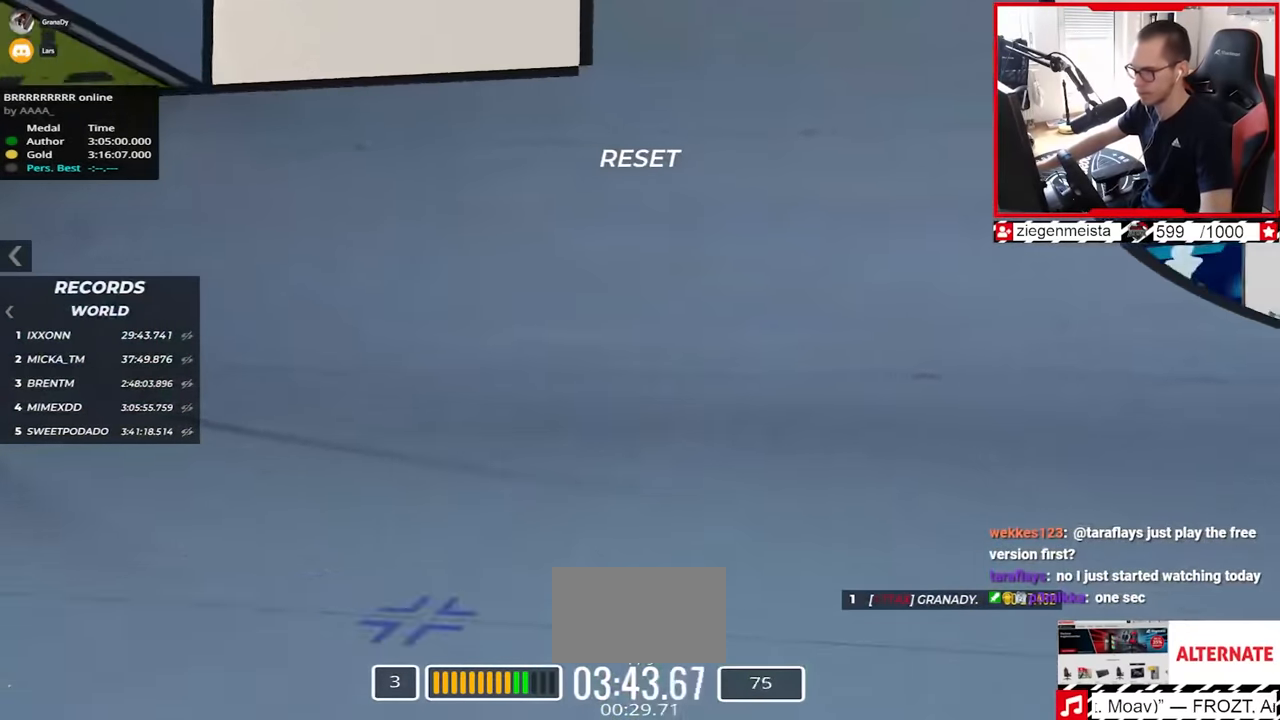
{"keys": ["left", "up"], "events": []}
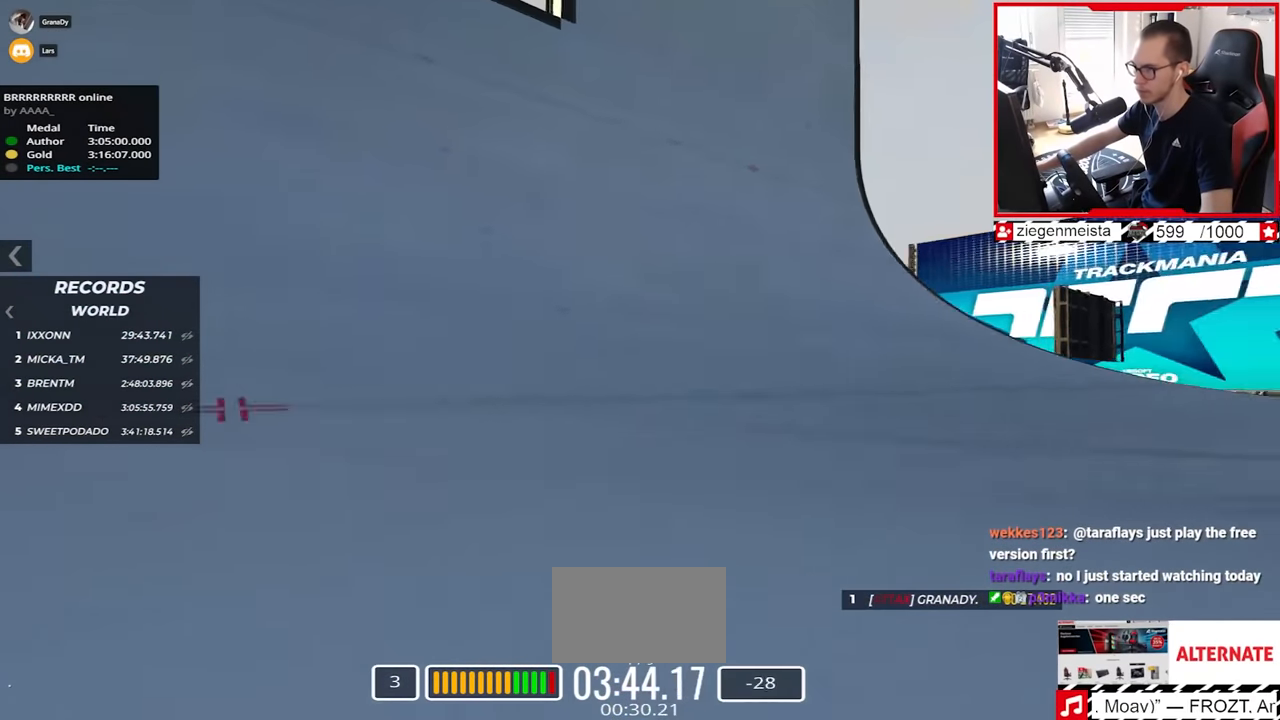
{"keys": ["left", "up"], "events": [[250, "down", "down"], [350, "down", "up"]]}
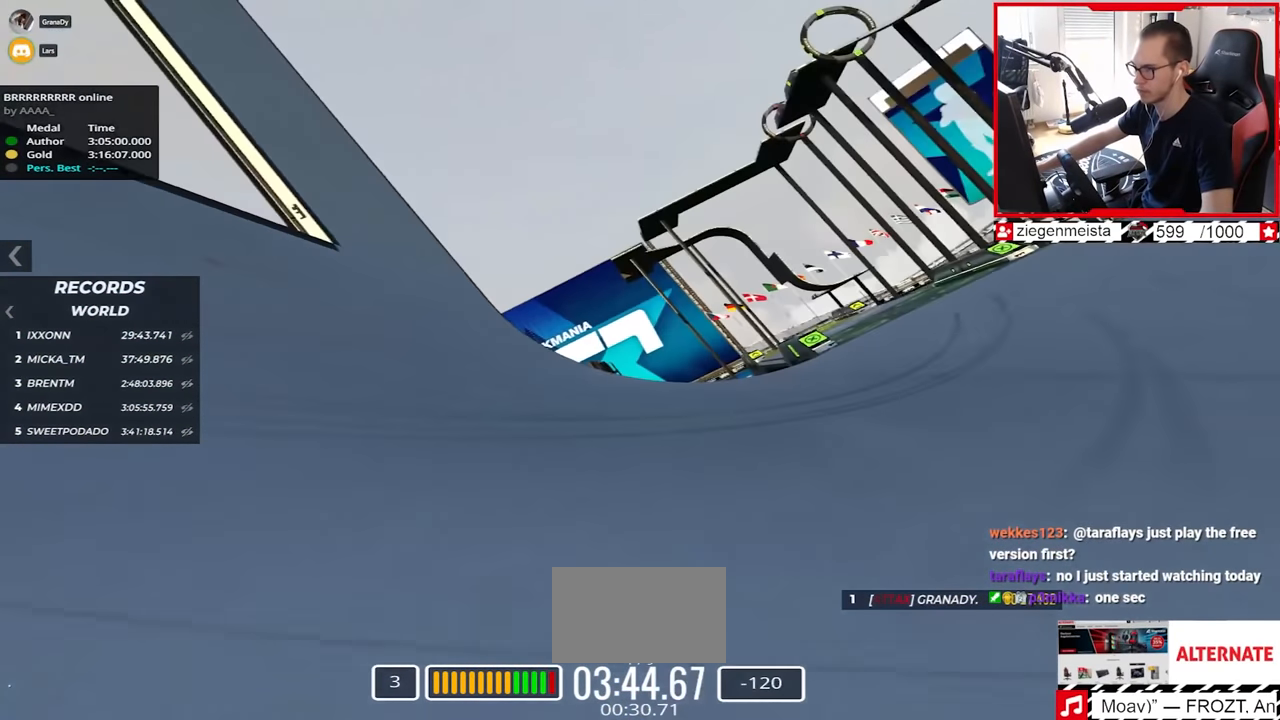
{"keys": ["left", "up"], "events": []}
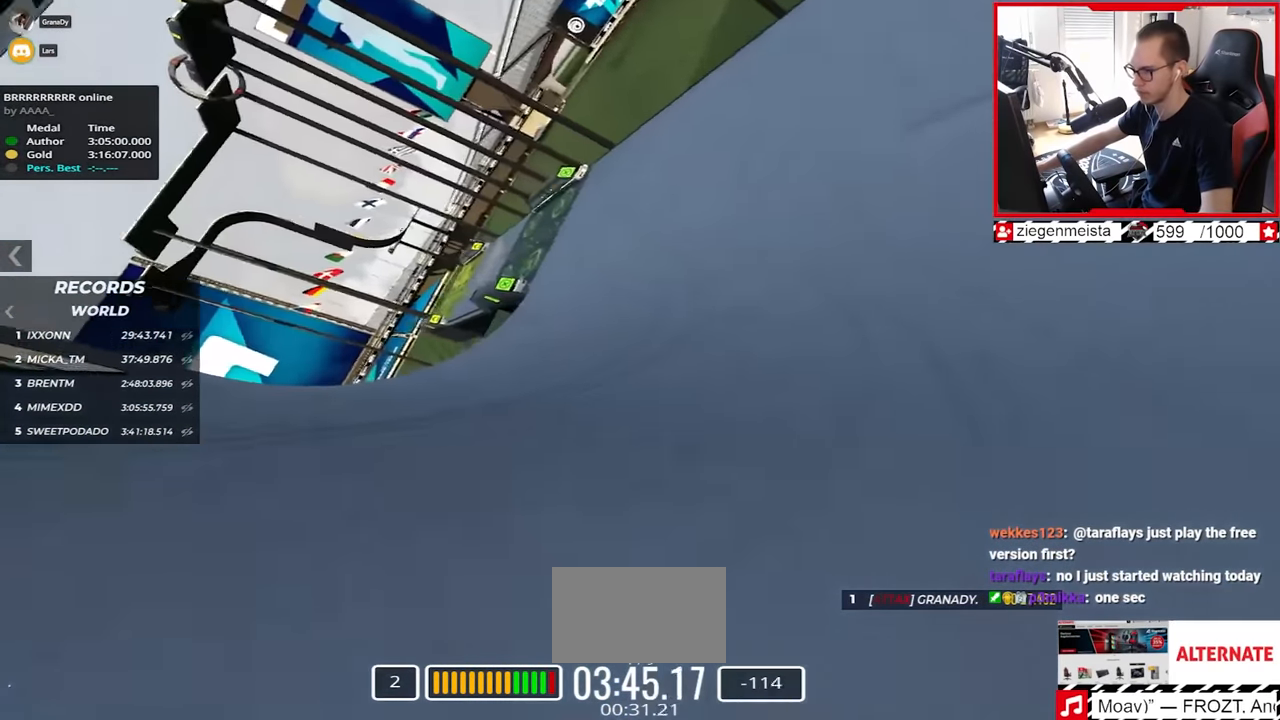
{"keys": ["left", "up"], "events": []}
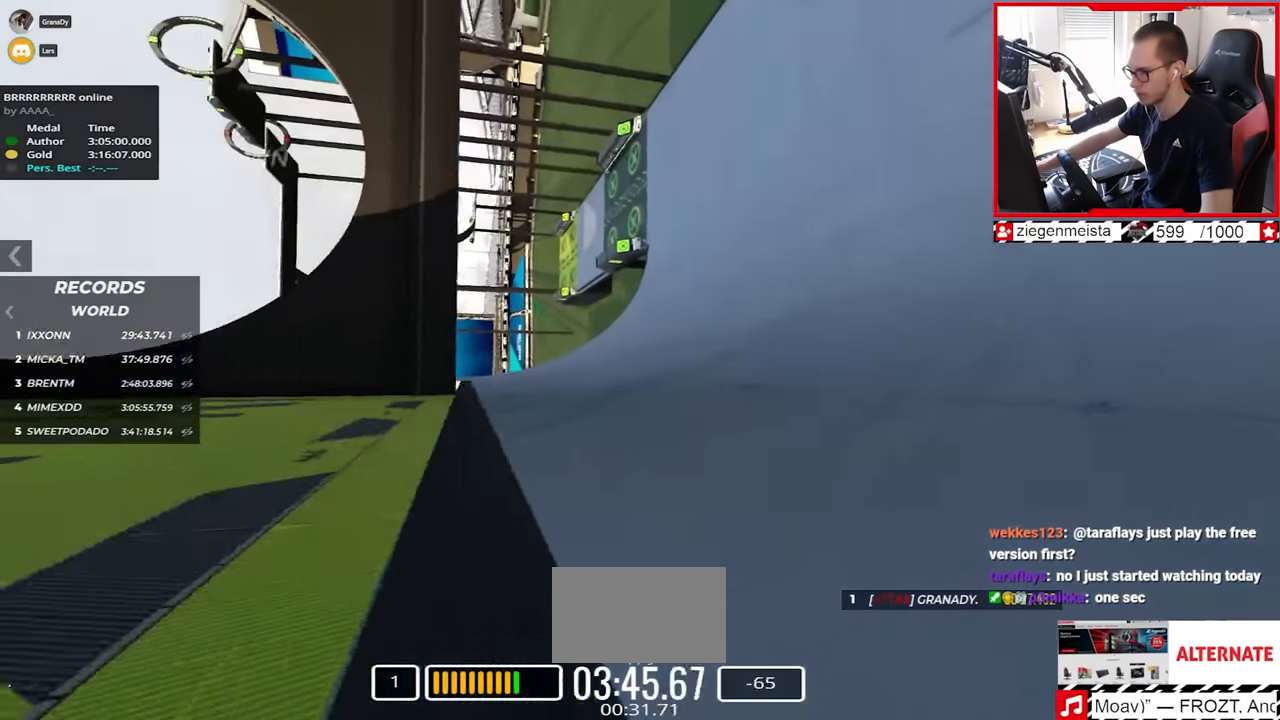
{"keys": ["right"], "events": [[100, "left", "up"], [267, "right", "down"], [400, "up", "up"]]}
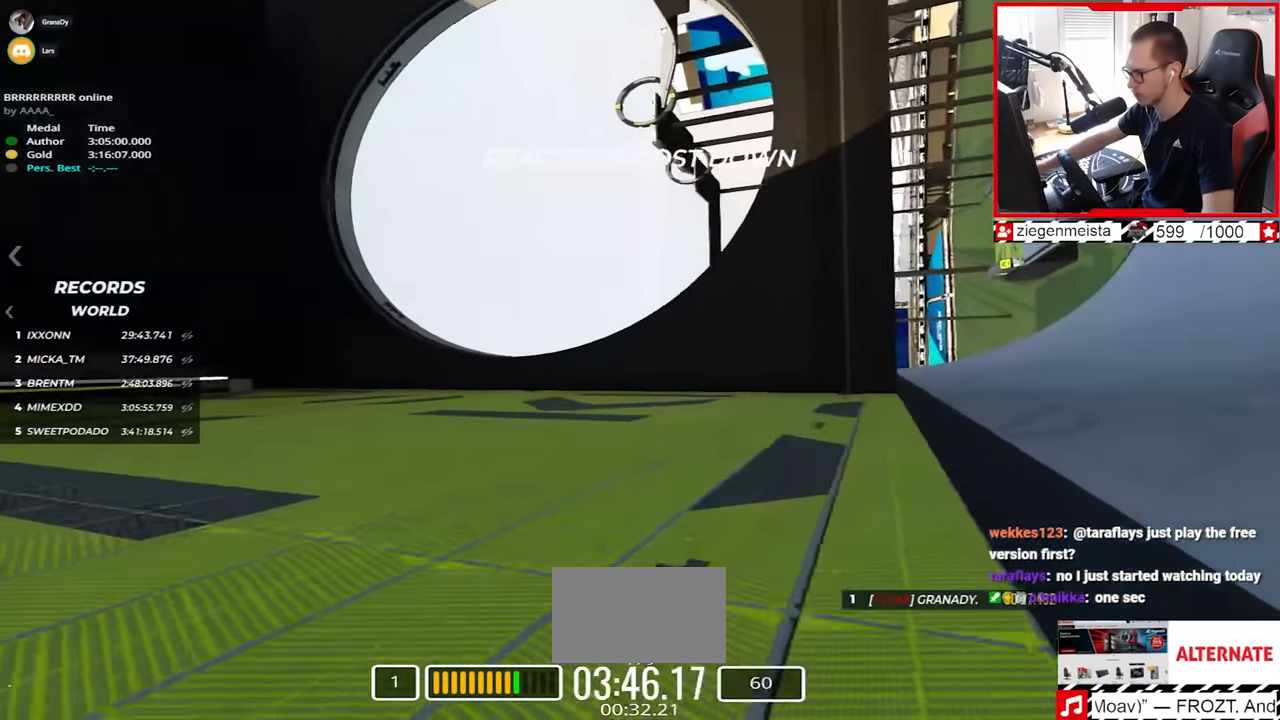
{"keys": ["left"], "events": [[84, "right", "up"], [184, "left", "down"], [200, "up", "down"], [234, "up", "up"]]}
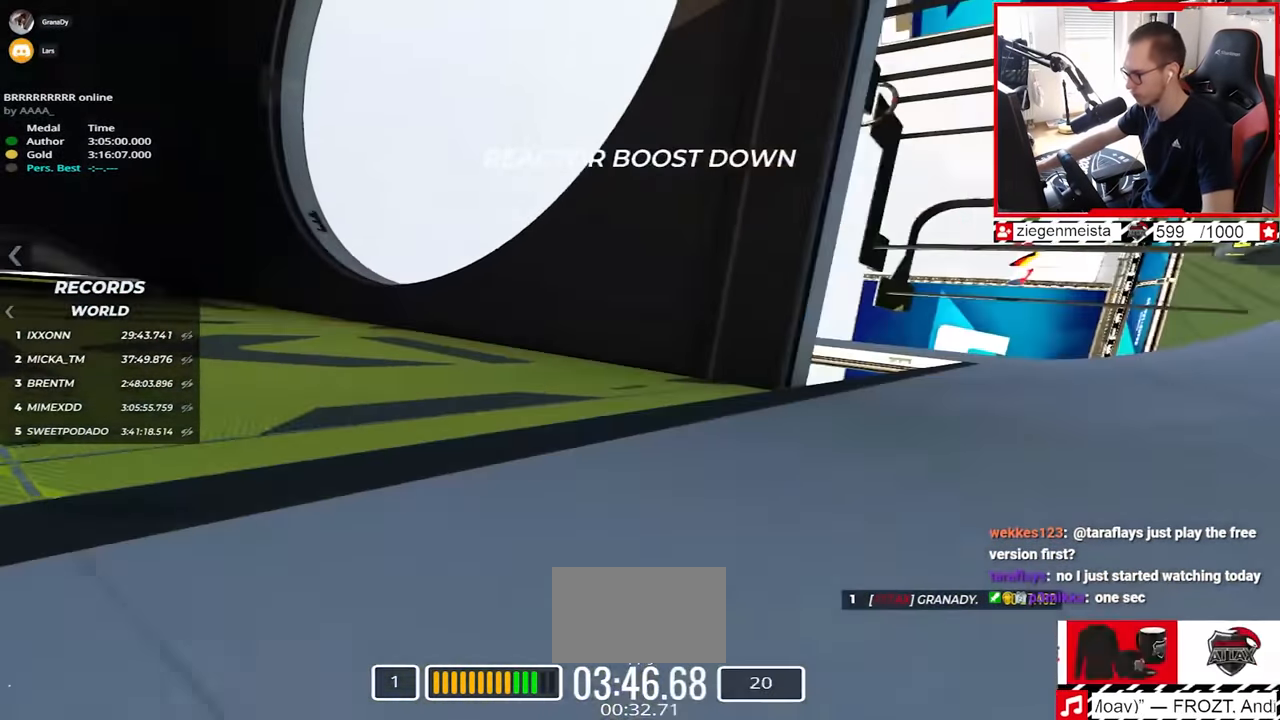
{"keys": ["right", "up"], "events": [[117, "up", "down"], [184, "left", "up"], [267, "right", "down"]]}
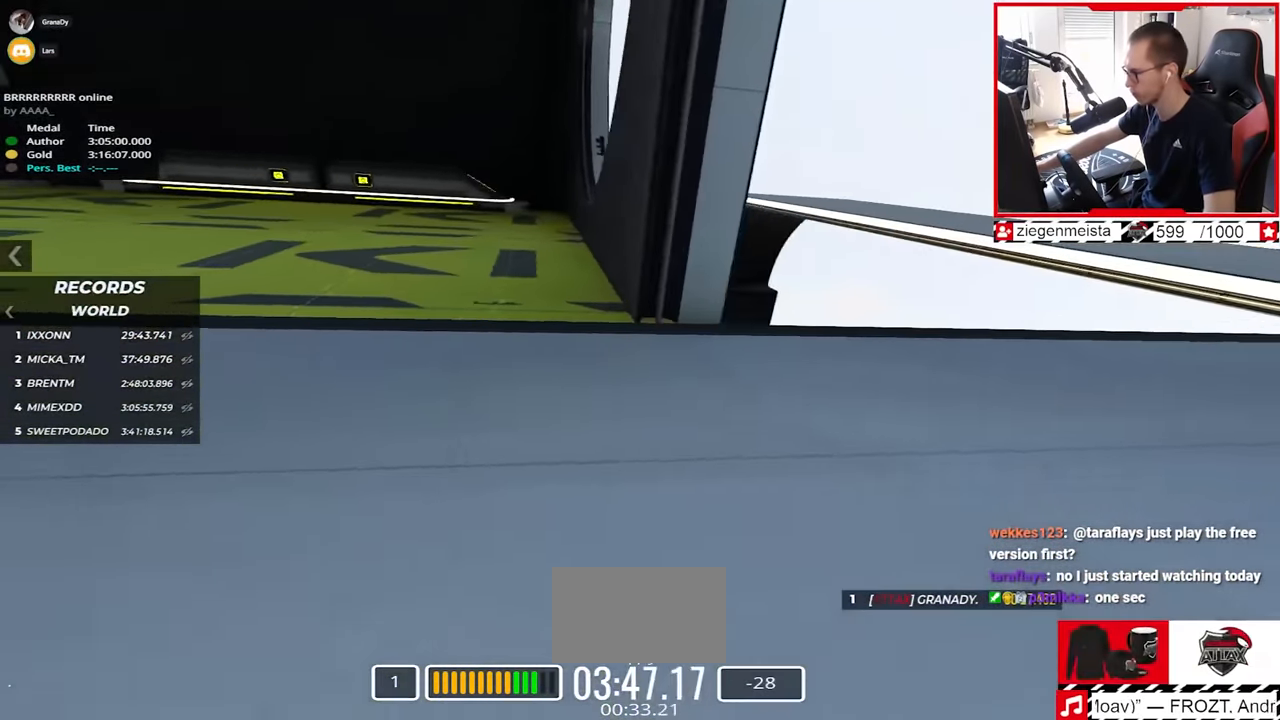
{"keys": ["right", "up"], "events": [[100, "right", "up"], [200, "right", "down"]]}
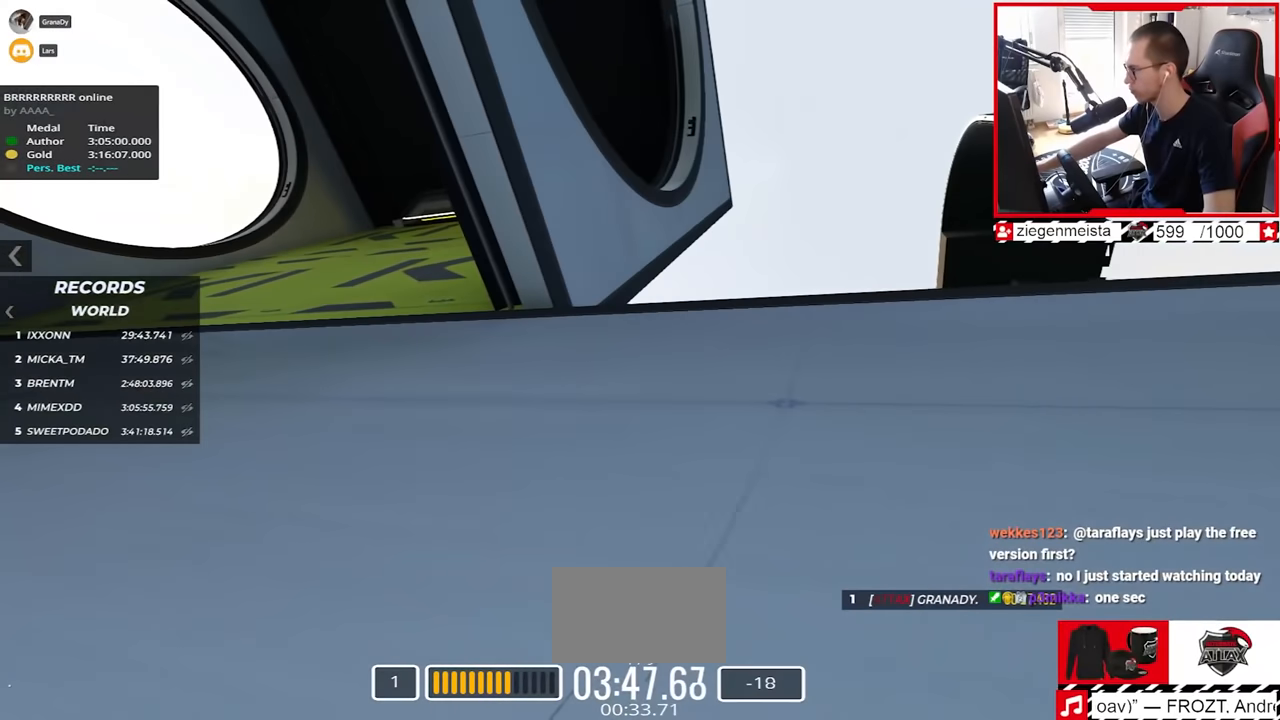
{"keys": ["right", "up"], "events": [[150, "up", "up"], [434, "up", "down"]]}
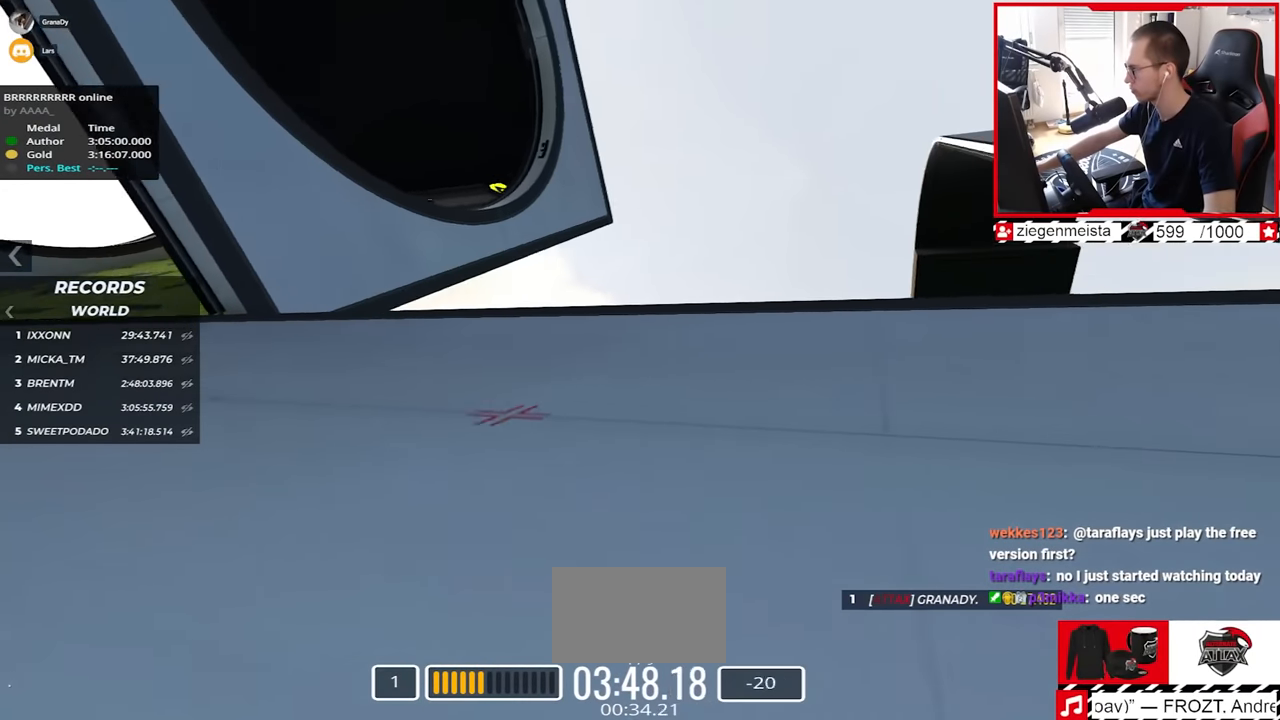
{"keys": ["left", "up"], "events": [[84, "right", "up"], [317, "left", "down"]]}
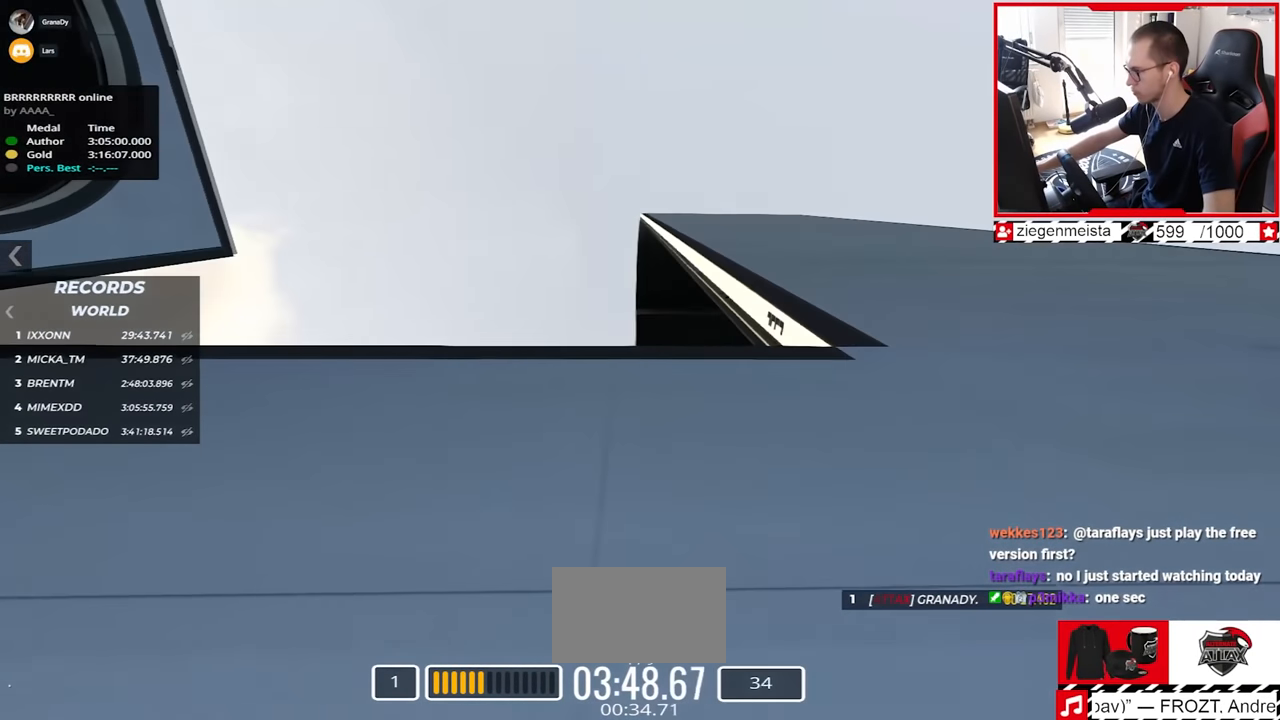
{"keys": ["up"], "events": [[500, "left", "up"]]}
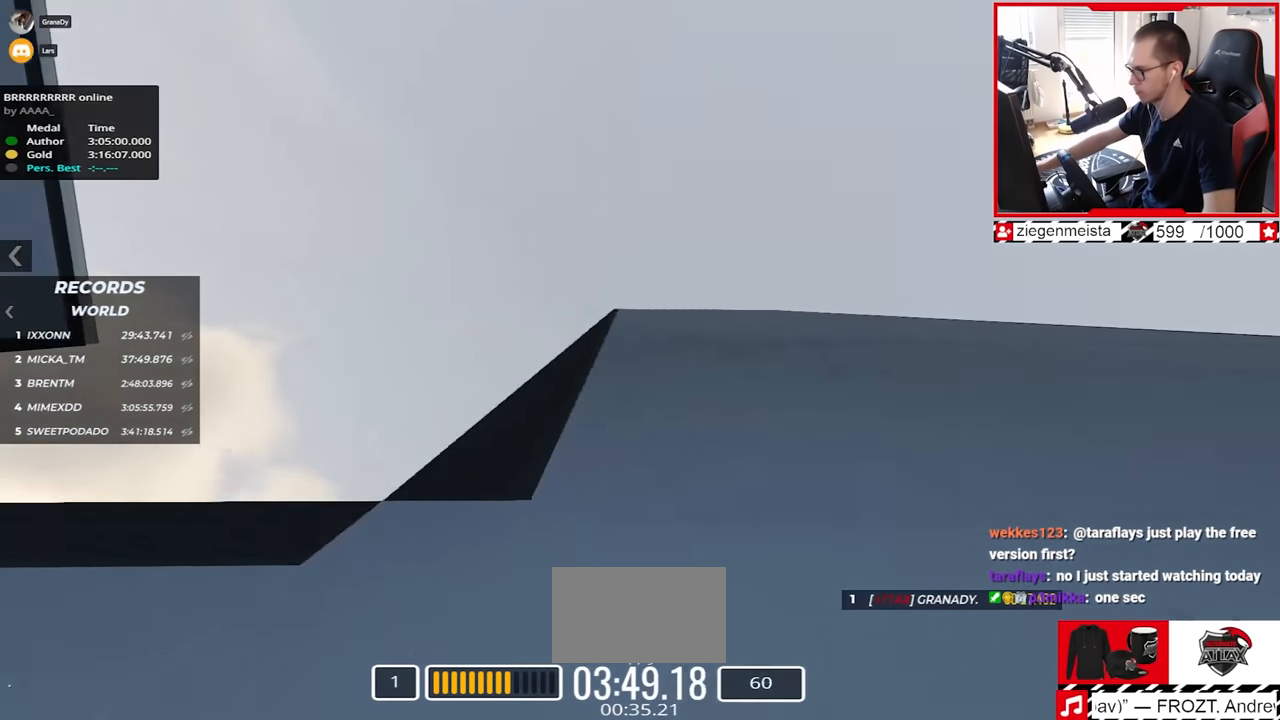
{"keys": ["up"], "events": [[100, "right", "down"], [200, "right", "up"]]}
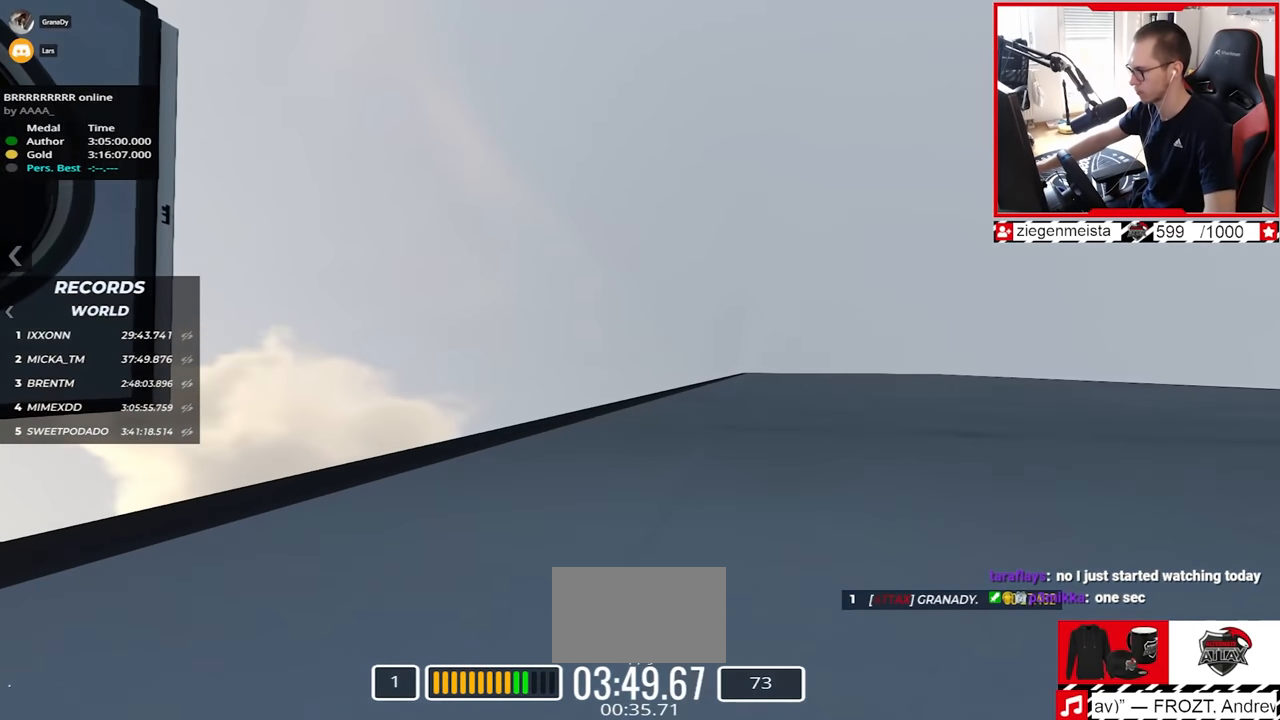
{"keys": ["up"], "events": [[50, "right", "down"], [317, "right", "up"]]}
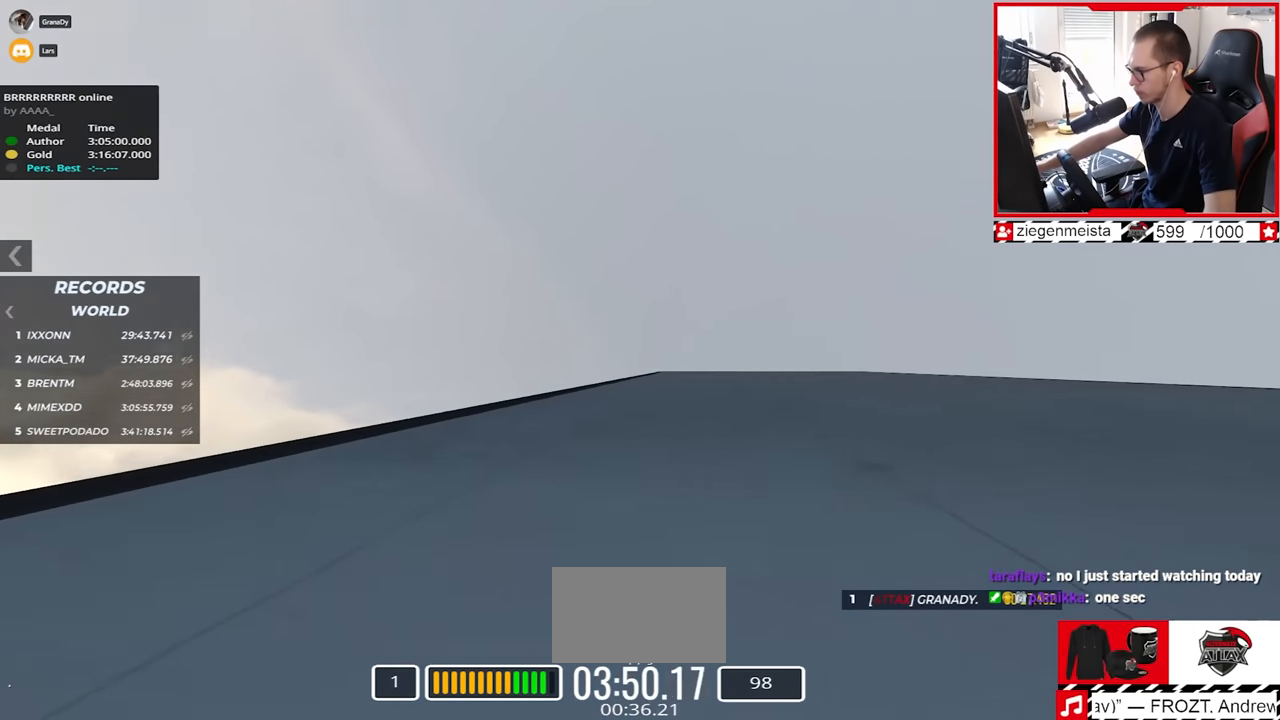
{"keys": ["up"], "events": [[284, "left", "down"], [400, "left", "up"]]}
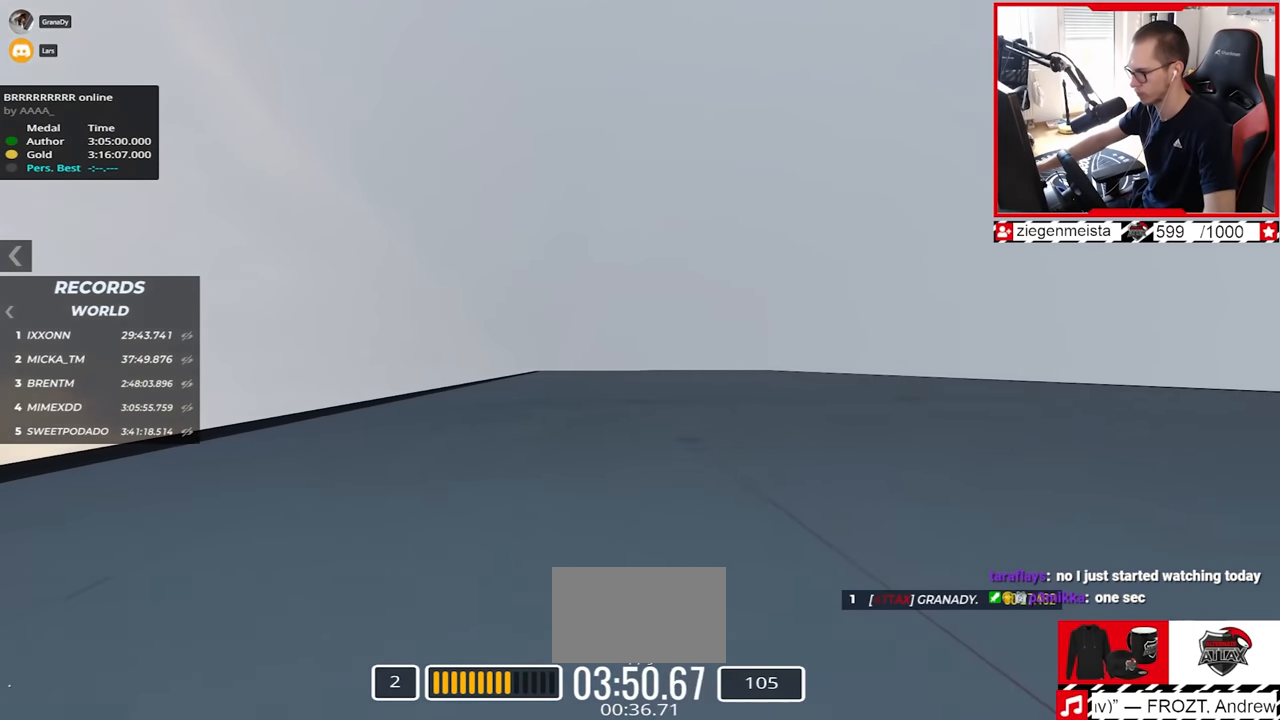
{"keys": ["up"], "events": [[384, "left", "down"], [450, "left", "up"]]}
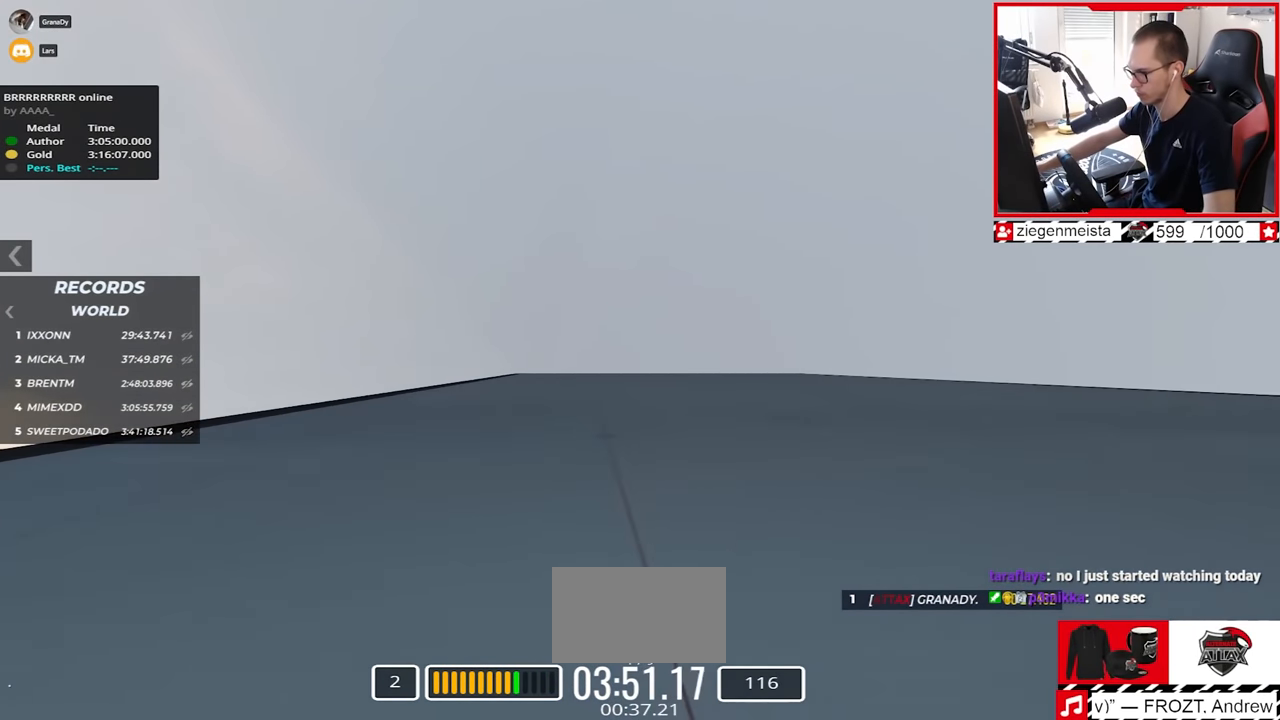
{"keys": ["up"], "events": []}
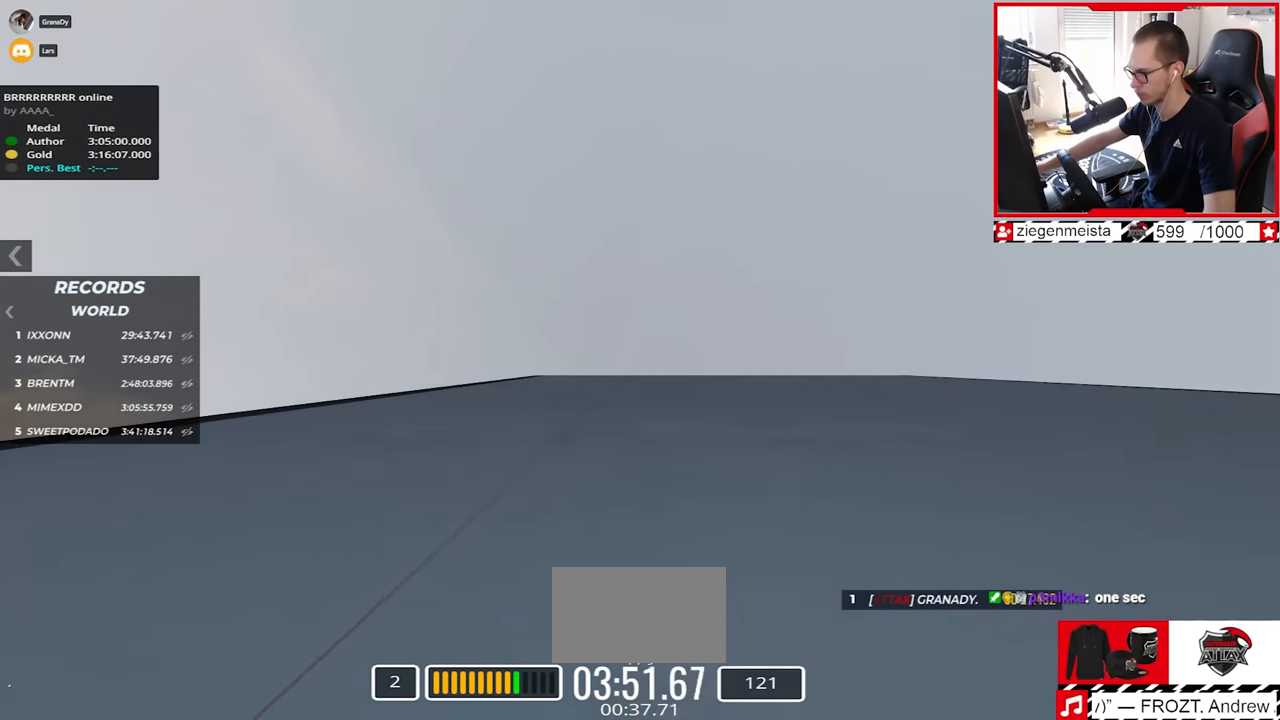
{"keys": ["right", "up"], "events": [[484, "right", "down"]]}
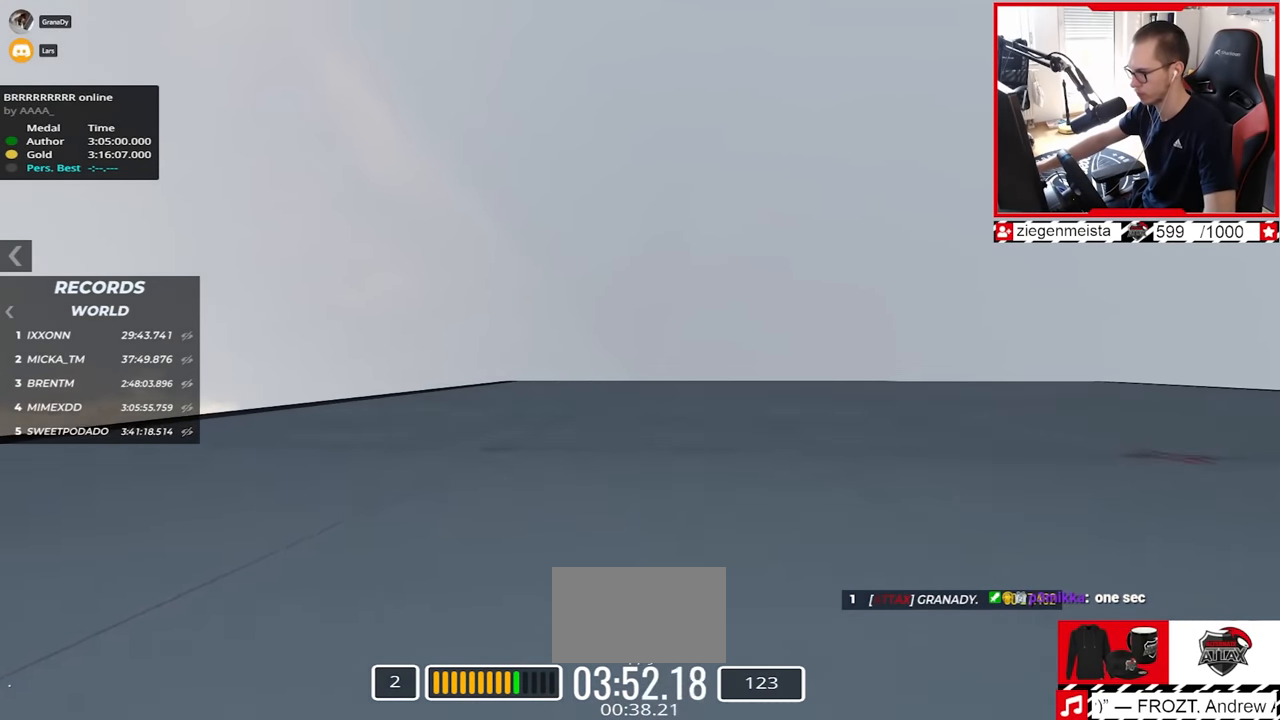
{"keys": ["up"], "events": [[34, "right", "up"]]}
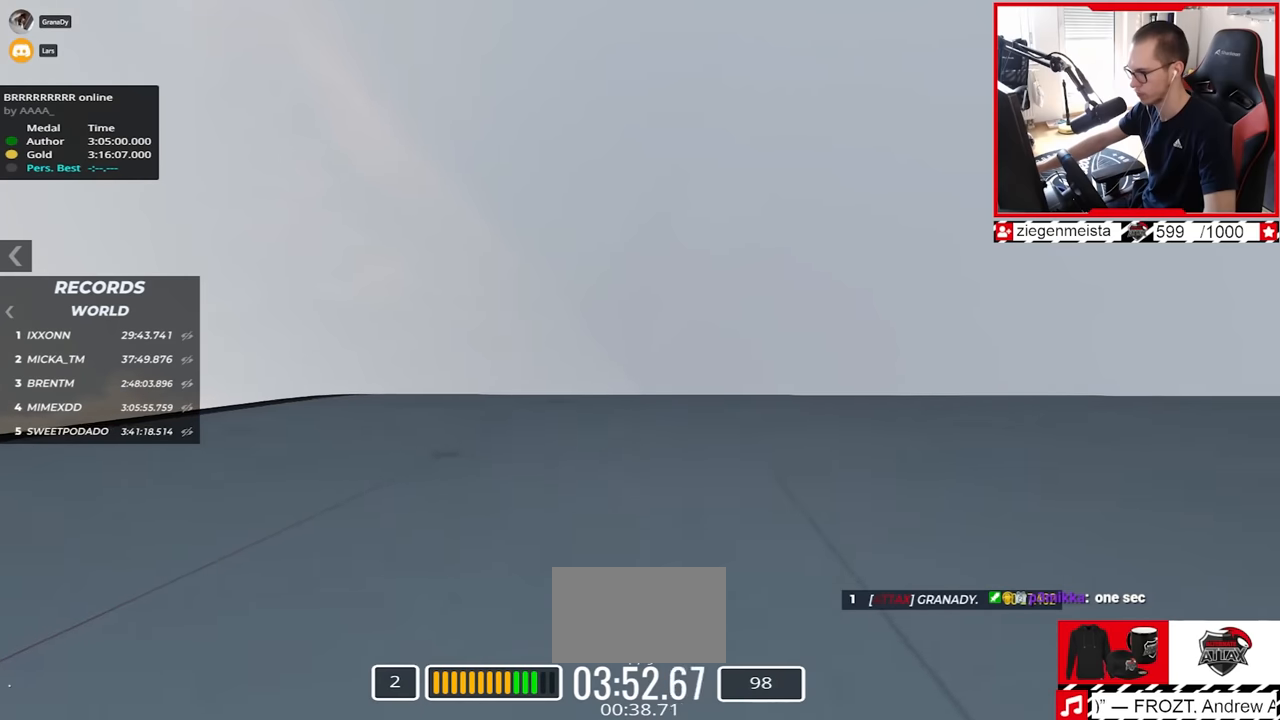
{"keys": ["up"], "events": []}